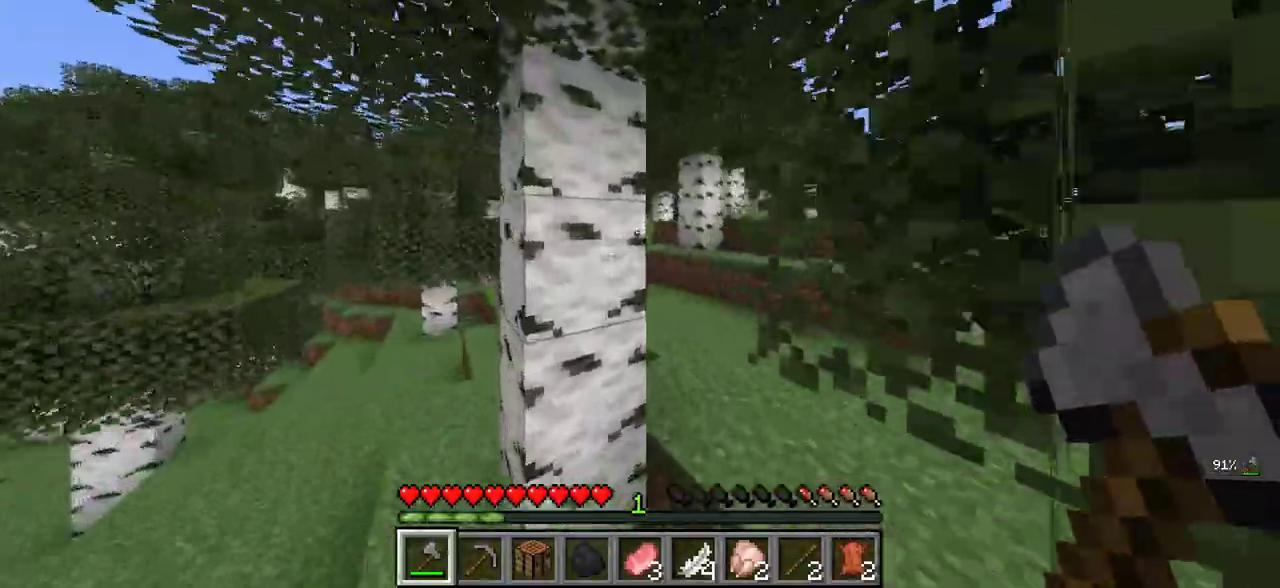
Gameplay with keyboard and mouse; each line is a JSON object with the keys and mouse buttons held at the frame after it. "events" lists presses ("down") and releases ("up") of "a", "d", "s", "w", "mouse_left" and "mouse_right" between this image and that frame as [ms after this image, input, new state], when the widget could be followed in between. "mouse_left", "mouse_right" = the "left", "right" buttons of the "mouse" list. No other keys are recorded. Fast repeated clicks can show as one long hold. Mouse movement is not recorded.
{"keys": ["d", "w"], "mouse": [], "events": []}
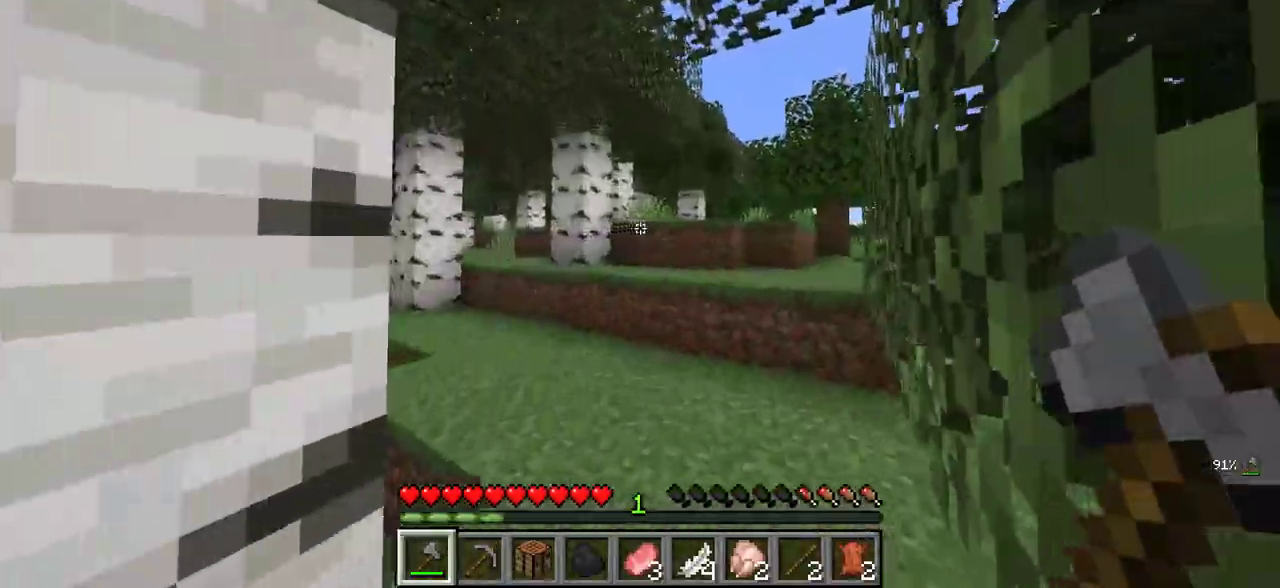
{"keys": ["d", "w"], "mouse": [], "events": [[66, "d", "up"], [300, "d", "down"]]}
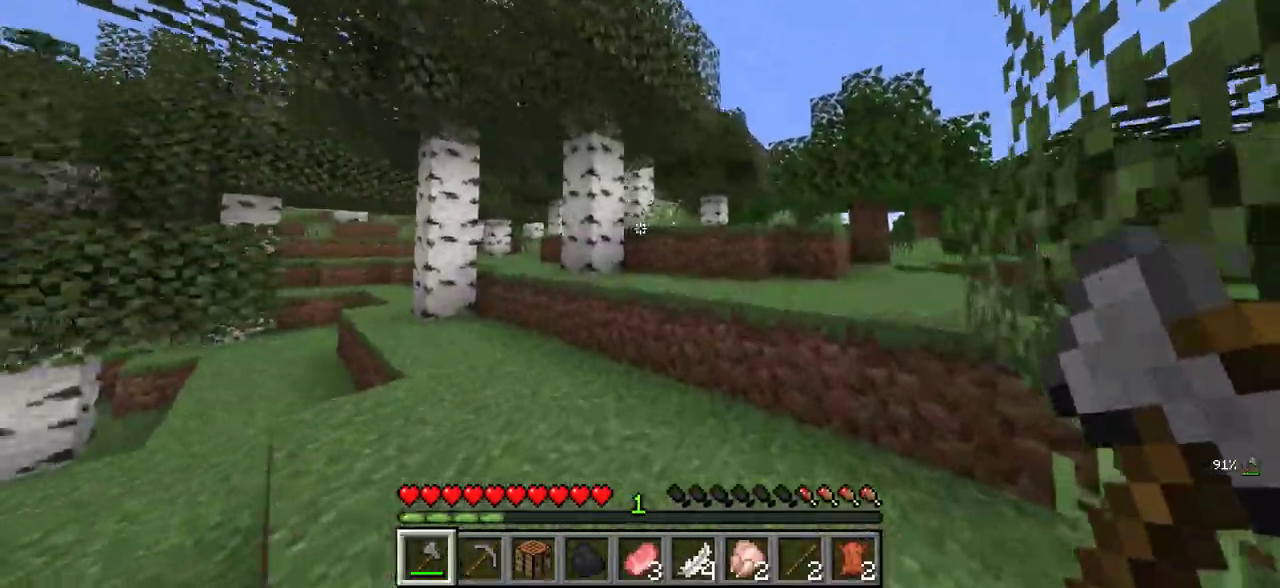
{"keys": ["d", "w"], "mouse": [], "events": []}
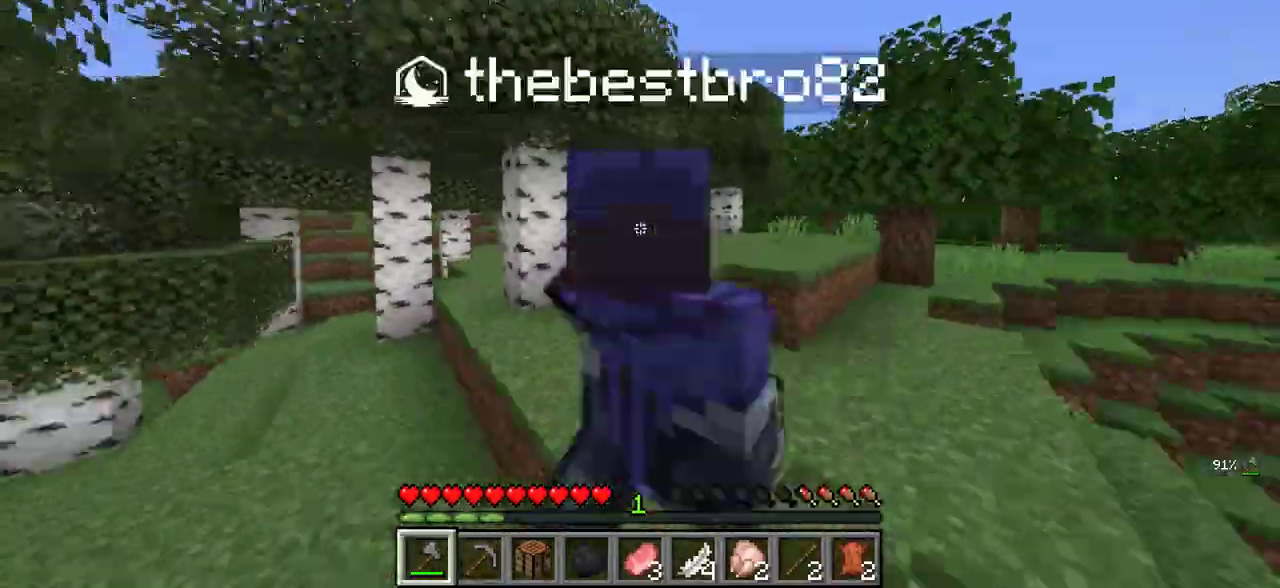
{"keys": ["d"], "mouse": [], "events": [[400, "w", "up"]]}
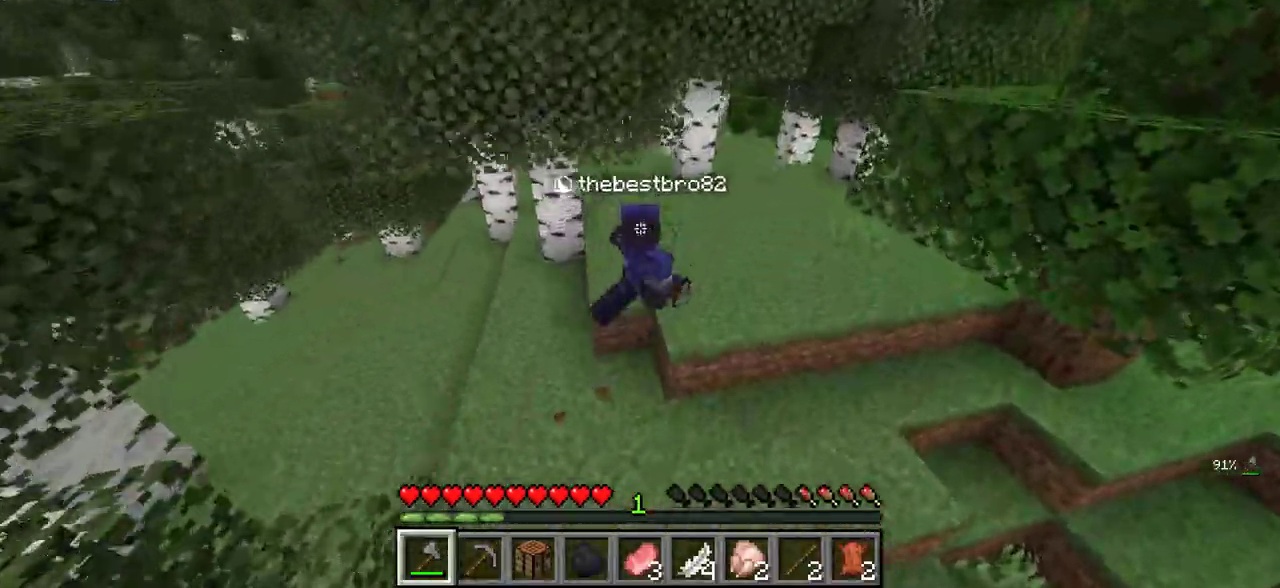
{"keys": ["d"], "mouse": [], "events": [[33, "w", "down"], [250, "w", "up"]]}
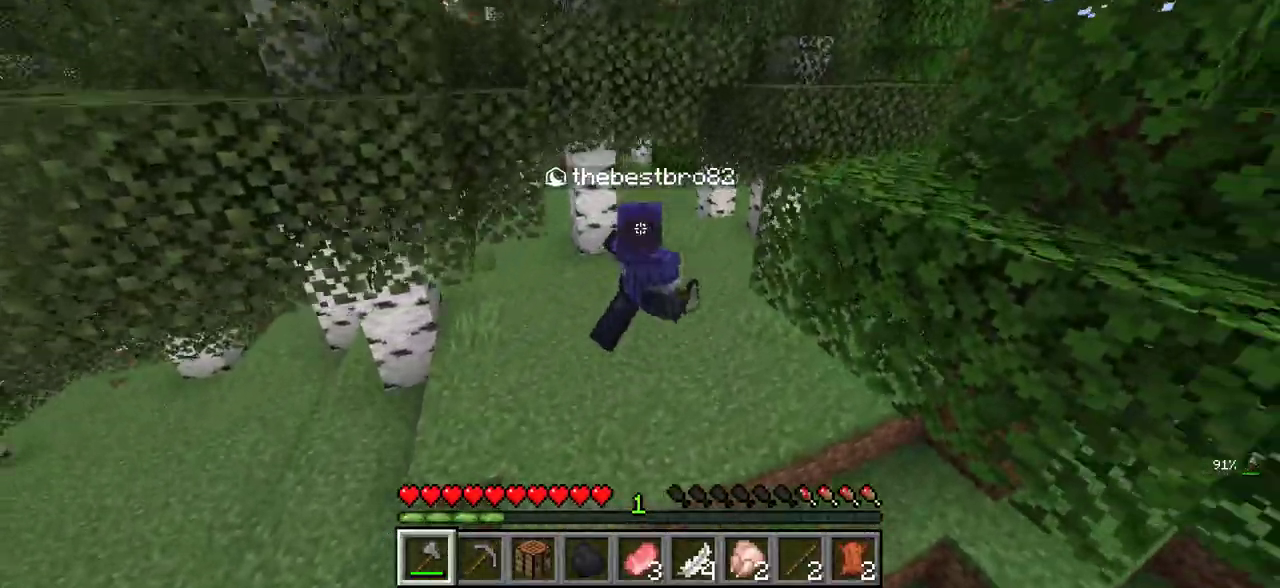
{"keys": ["w"], "mouse": [], "events": [[100, "w", "down"], [283, "d", "up"]]}
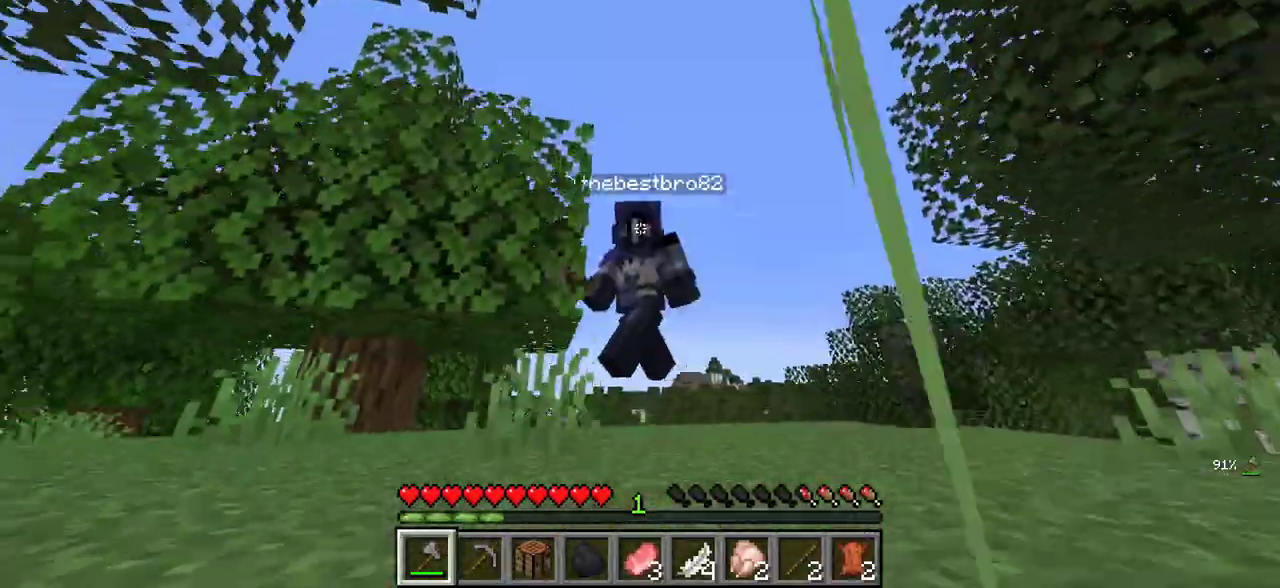
{"keys": ["w"], "mouse": [], "events": [[50, "w", "up"], [200, "w", "down"], [283, "w", "up"], [416, "w", "down"]]}
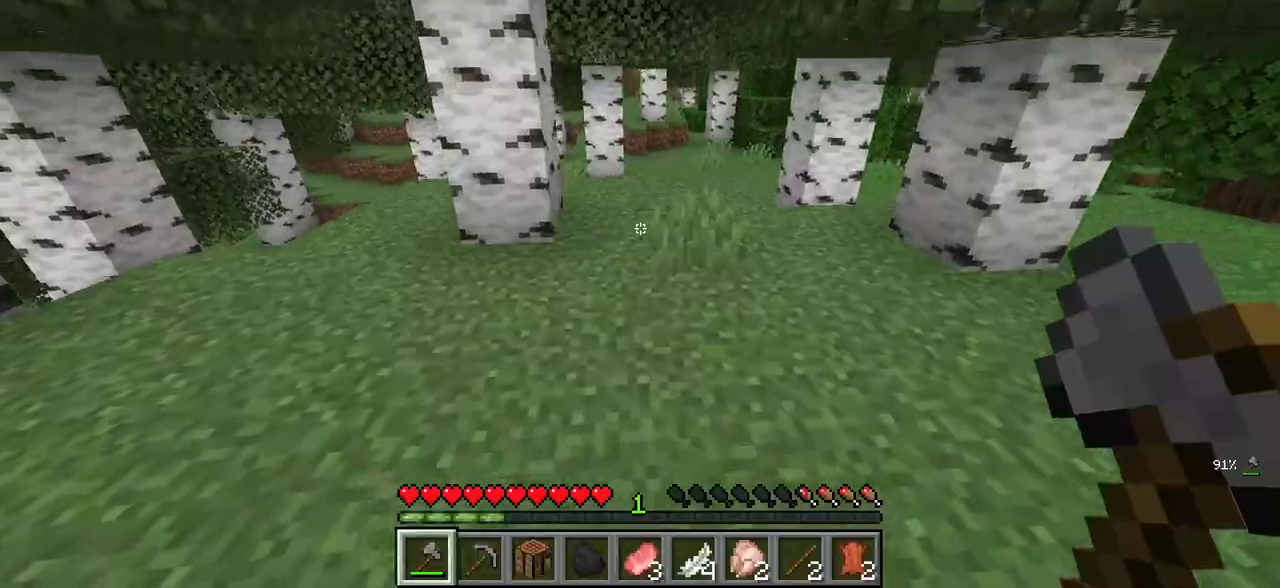
{"keys": ["w"], "mouse": [], "events": []}
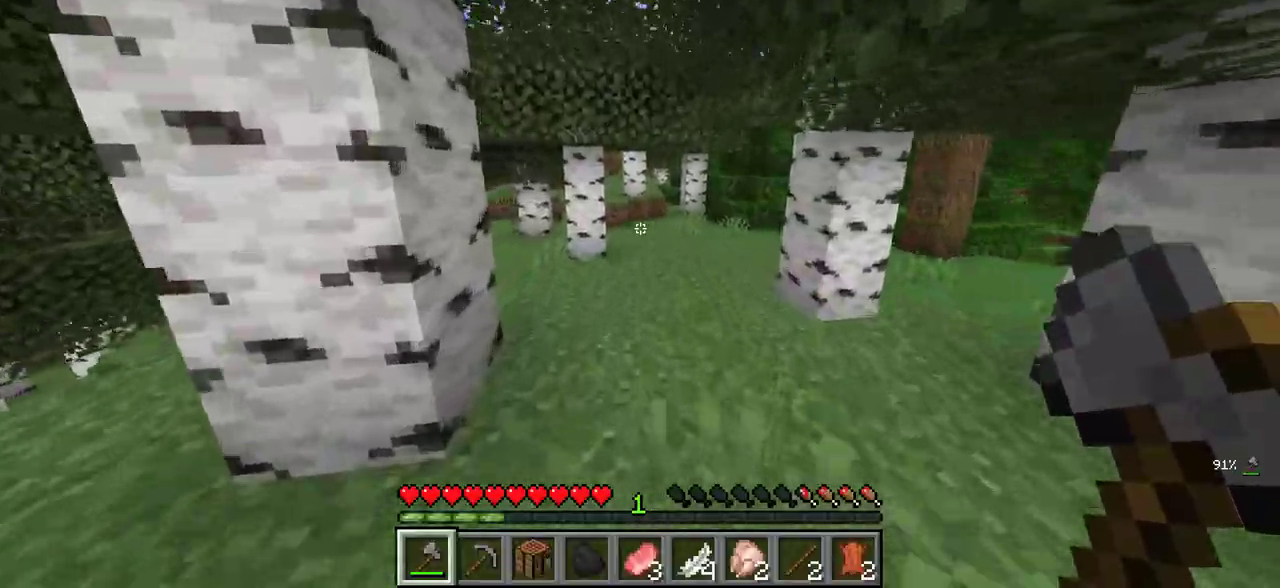
{"keys": ["w"], "mouse": [], "events": [[200, "d", "down"], [366, "d", "up"]]}
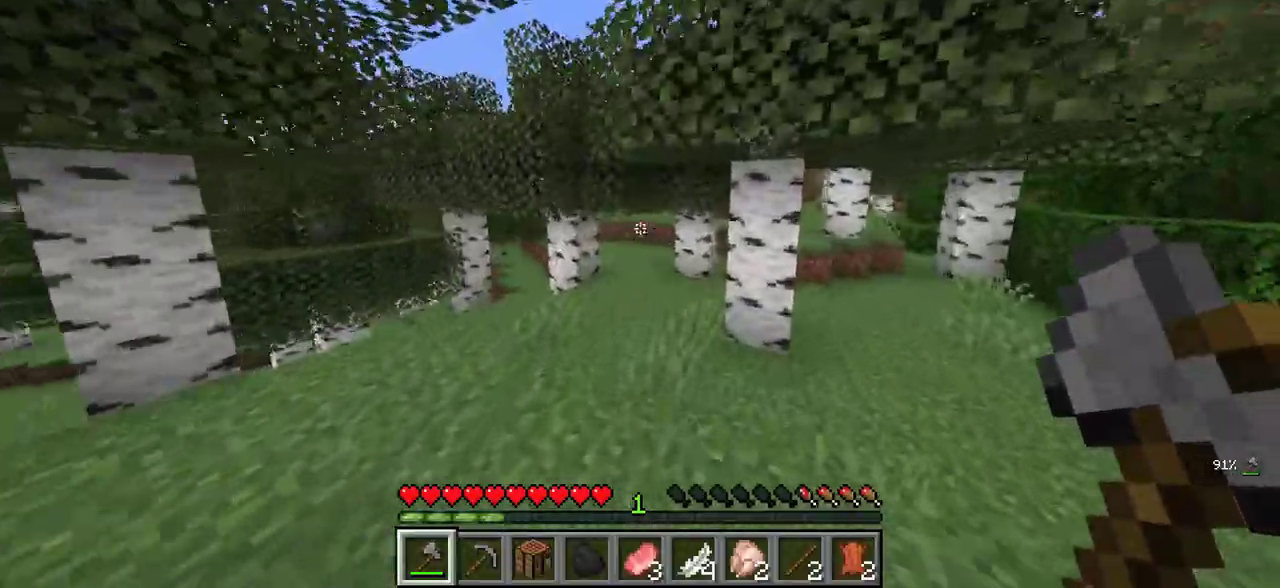
{"keys": ["d", "w"], "mouse": [], "events": [[100, "a", "down"], [166, "d", "down"], [183, "a", "up"]]}
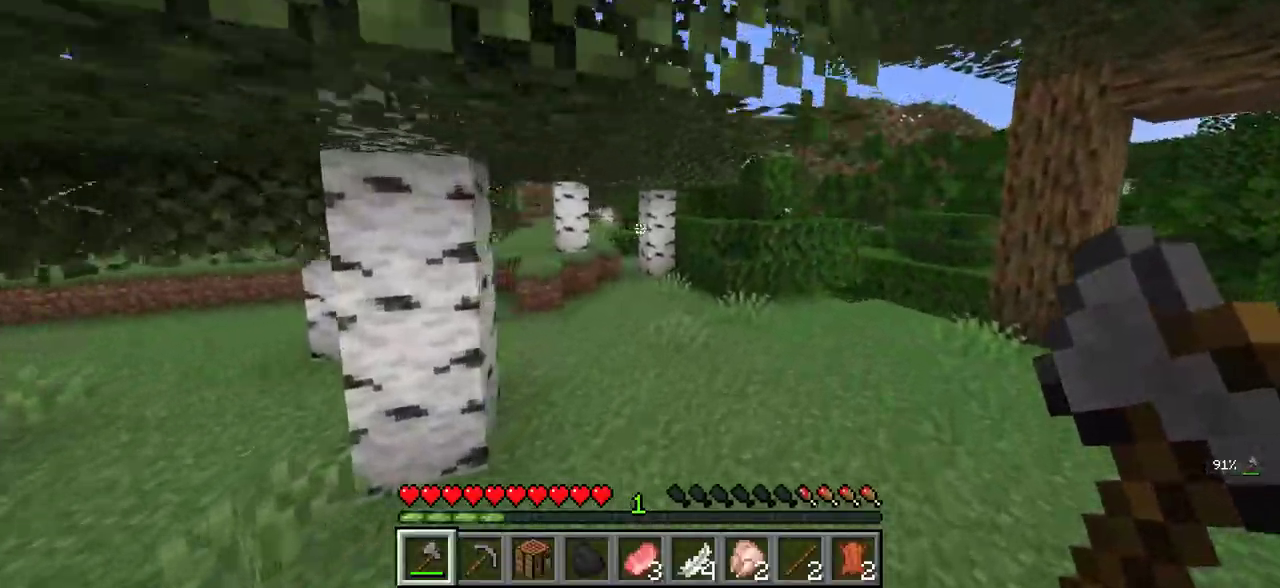
{"keys": ["d", "w"], "mouse": [], "events": []}
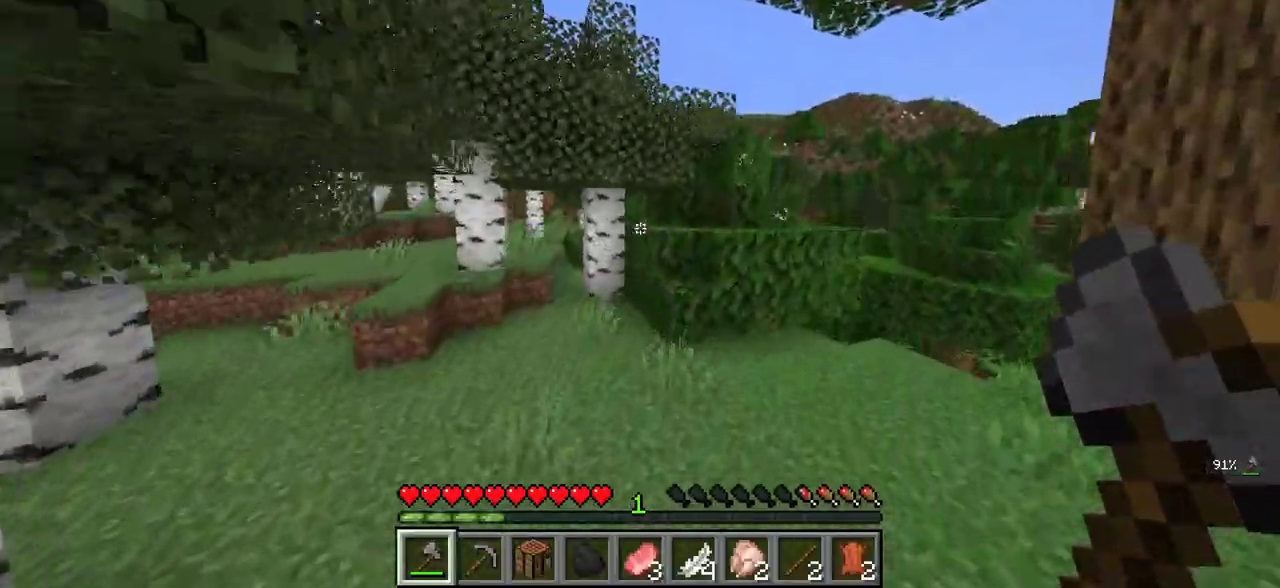
{"keys": ["d", "w"], "mouse": [], "events": []}
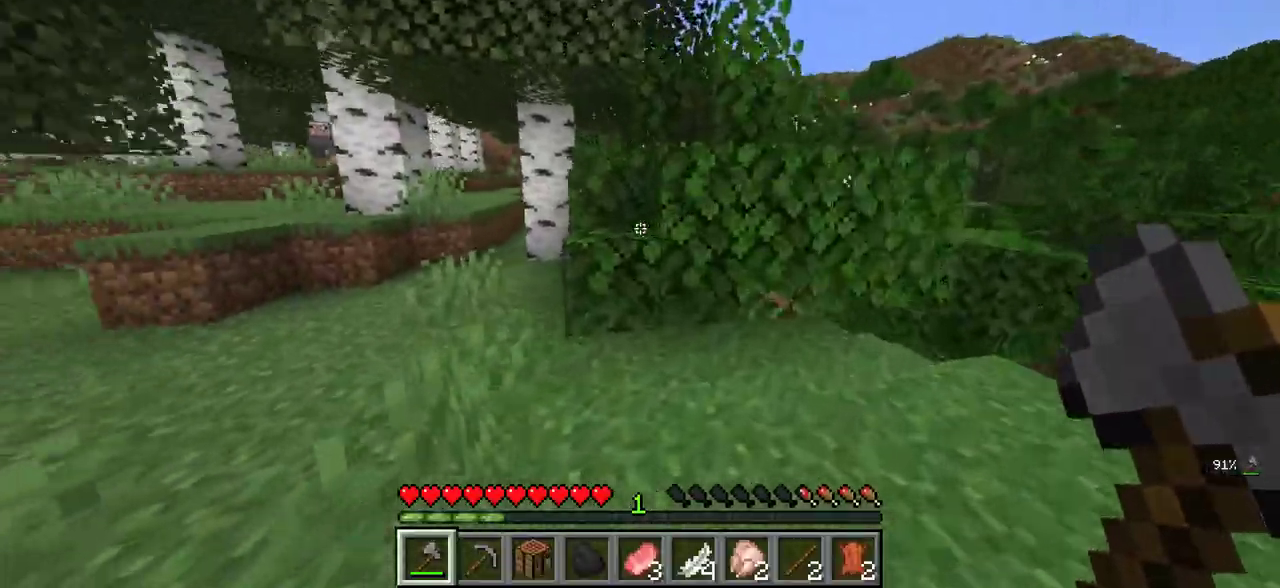
{"keys": ["w"], "mouse": [], "events": [[33, "a", "down"], [50, "d", "up"], [266, "a", "up"]]}
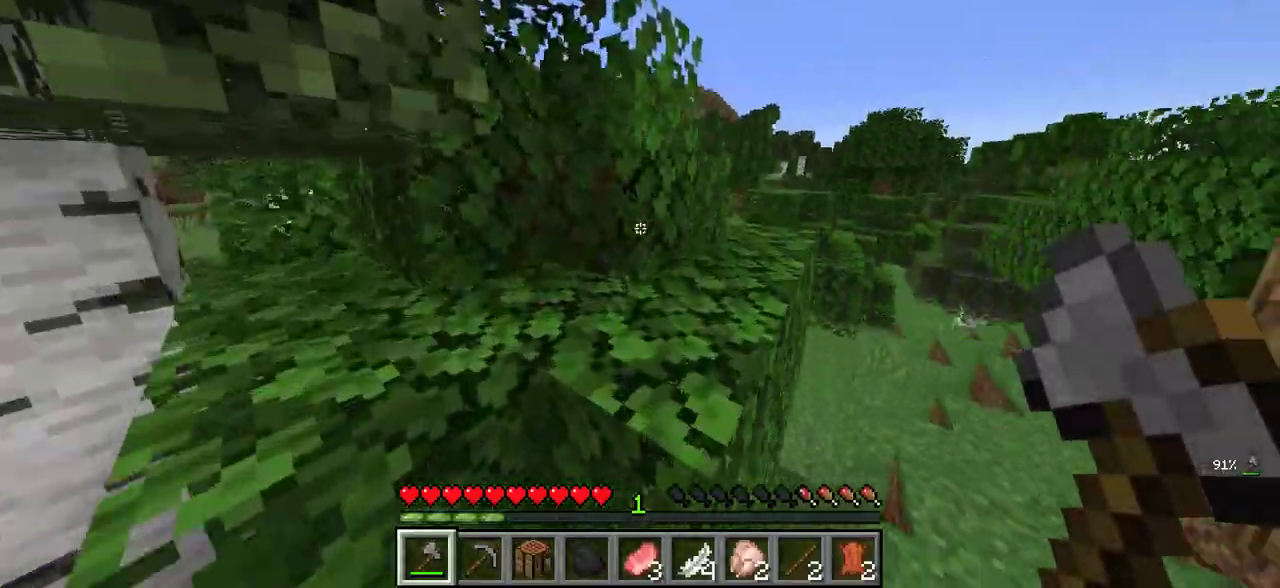
{"keys": ["d", "w"], "mouse": [], "events": [[33, "w", "up"], [116, "d", "down"], [150, "w", "down"]]}
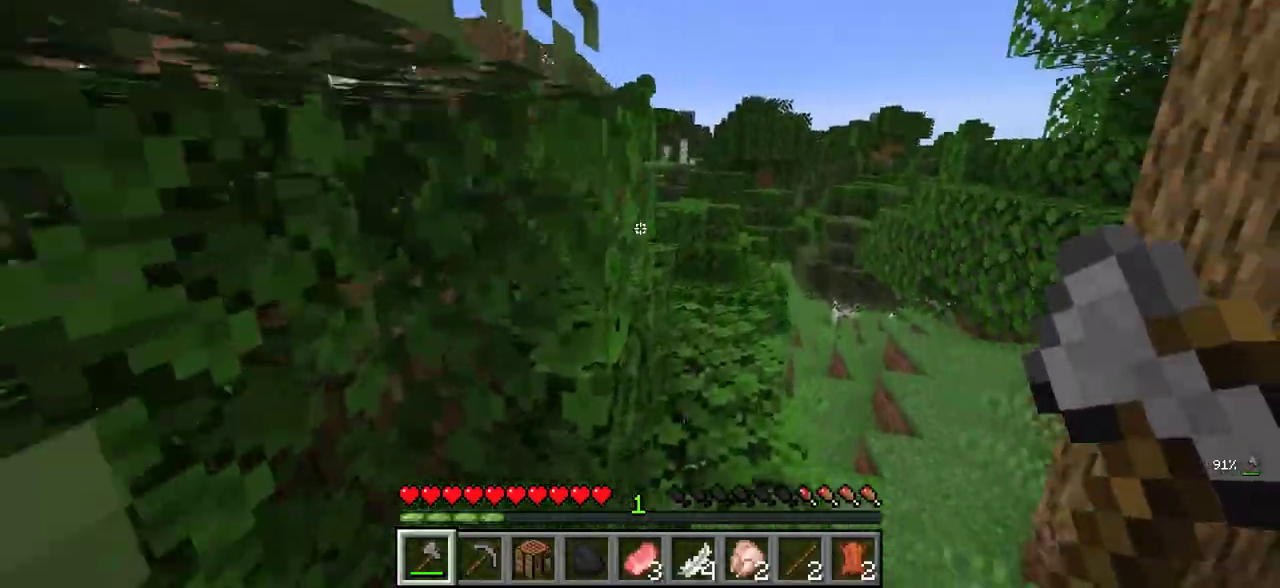
{"keys": ["d", "w"], "mouse": [], "events": []}
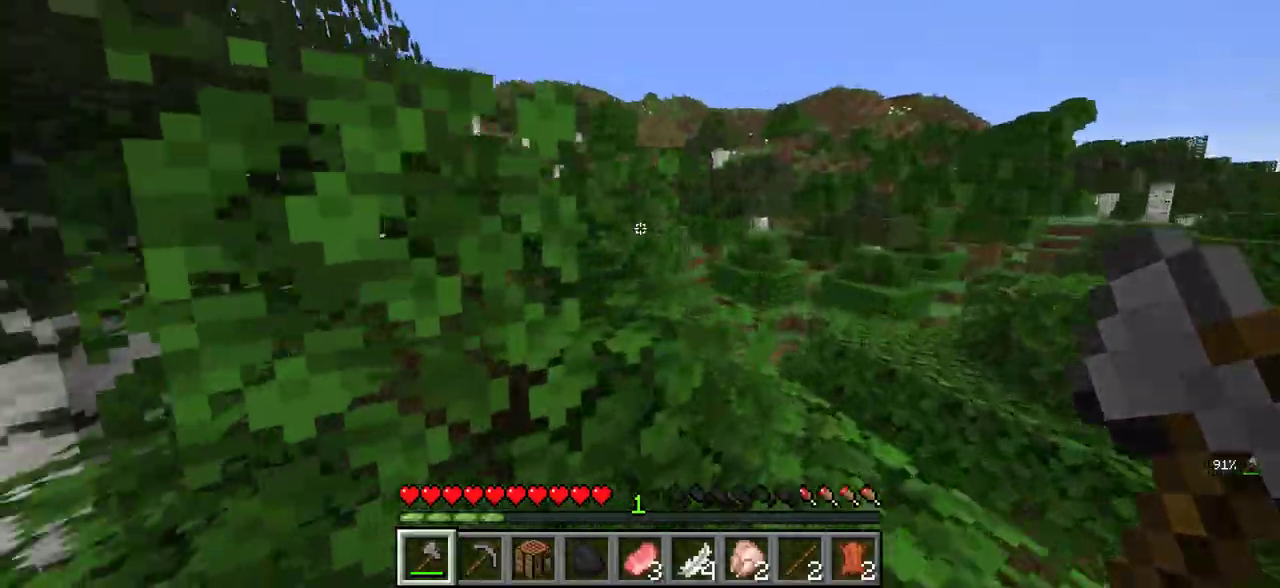
{"keys": ["w"], "mouse": [], "events": [[16, "d", "up"], [116, "a", "down"], [383, "a", "up"]]}
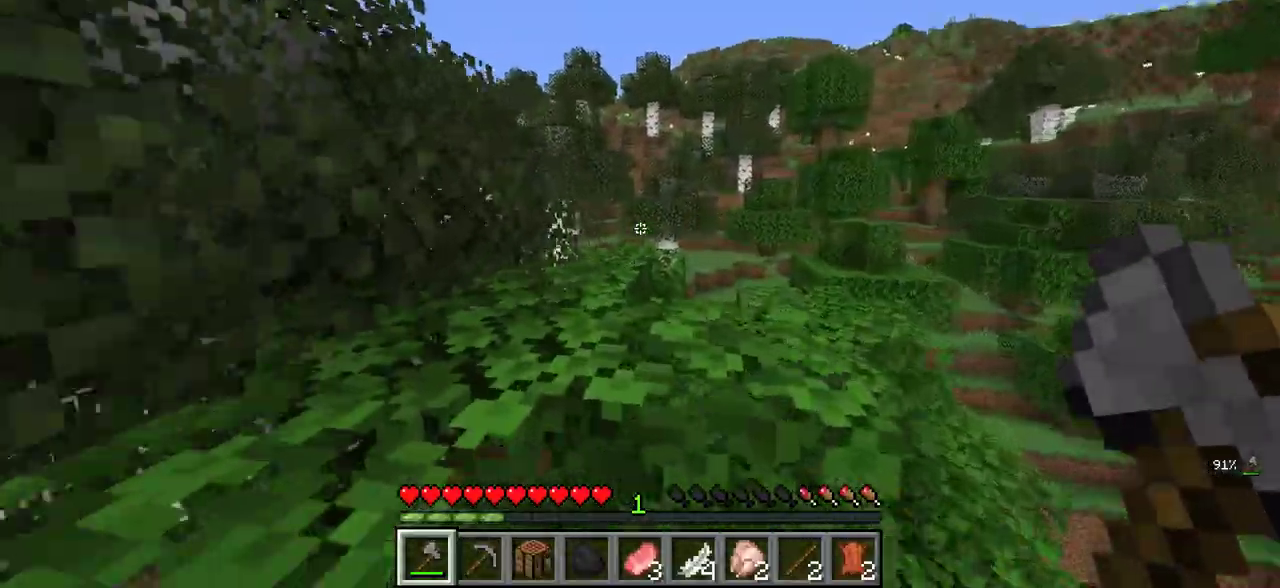
{"keys": ["a"], "mouse": [], "events": [[383, "a", "down"], [500, "w", "up"]]}
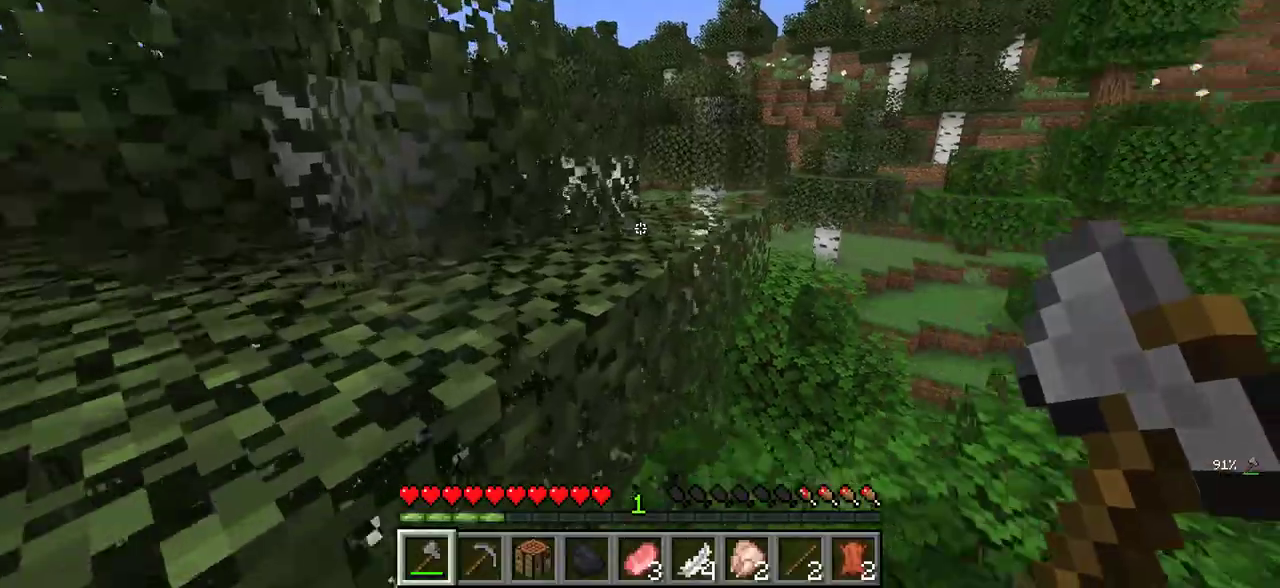
{"keys": ["a"], "mouse": [], "events": []}
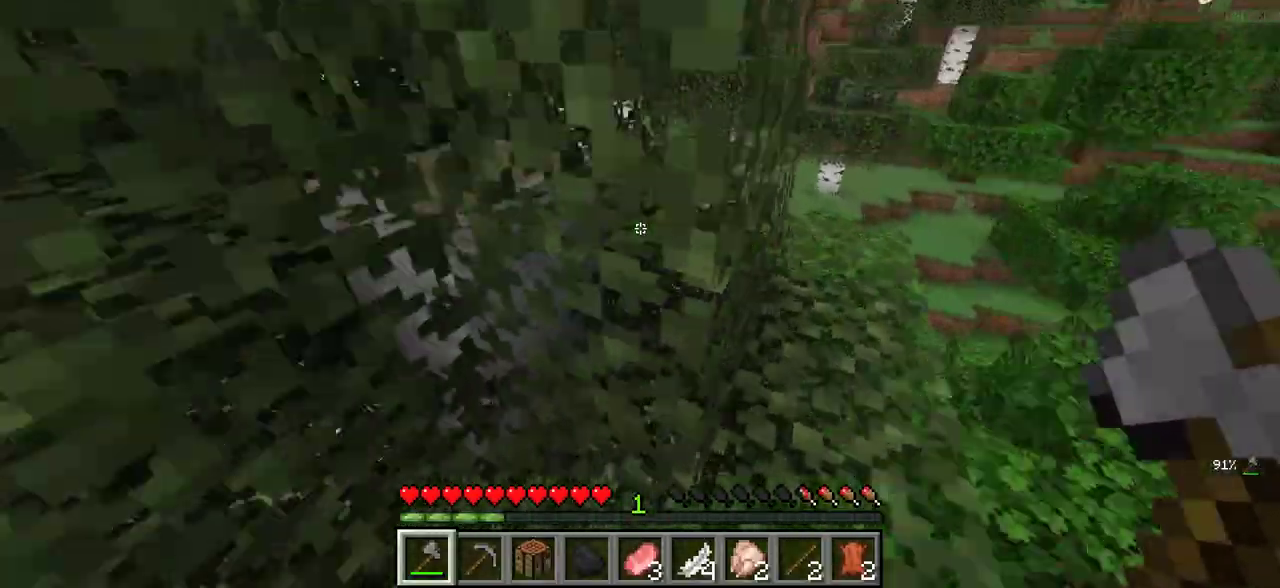
{"keys": ["d", "w"], "mouse": [], "events": [[116, "w", "down"], [383, "a", "up"], [500, "d", "down"]]}
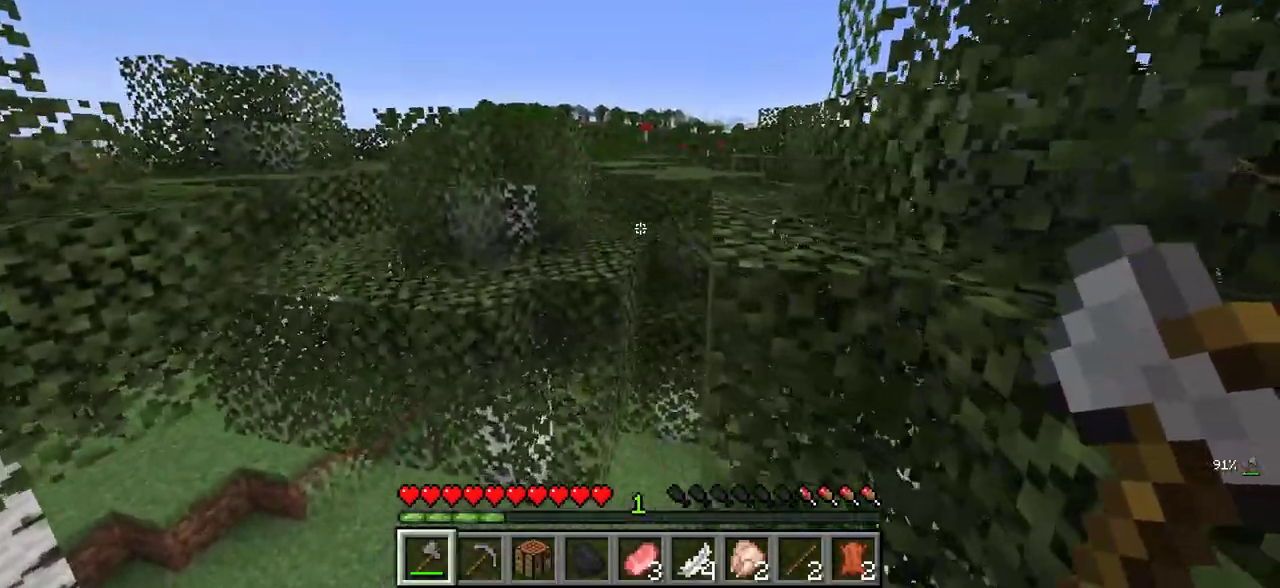
{"keys": ["d"], "mouse": [], "events": [[466, "w", "up"]]}
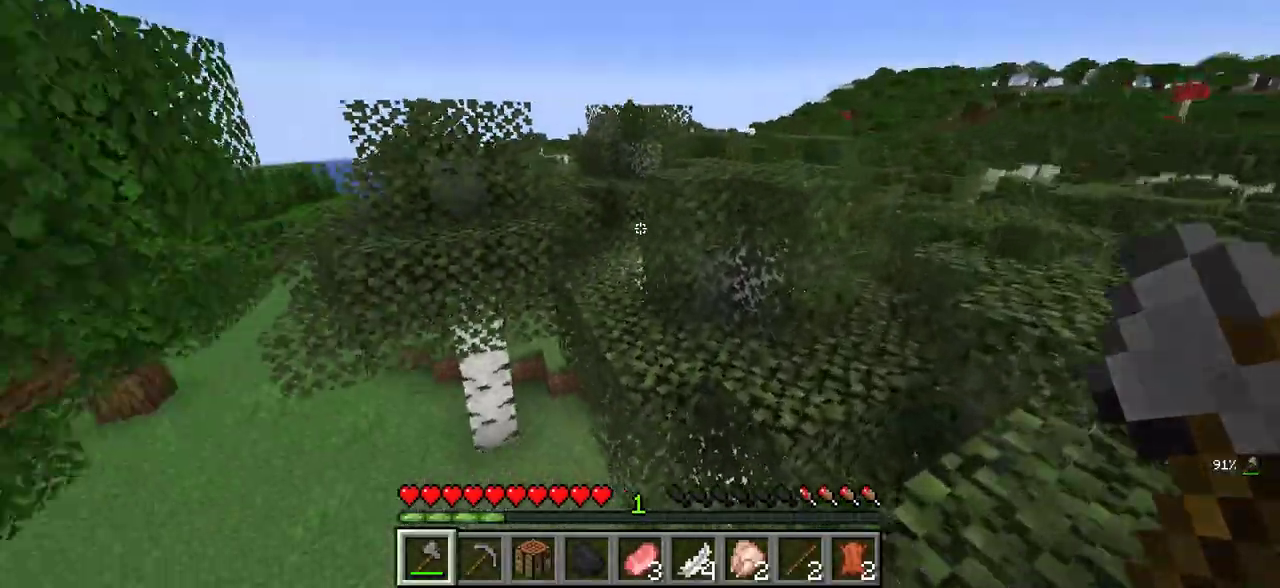
{"keys": ["s"], "mouse": [], "events": [[133, "s", "down"], [350, "d", "up"]]}
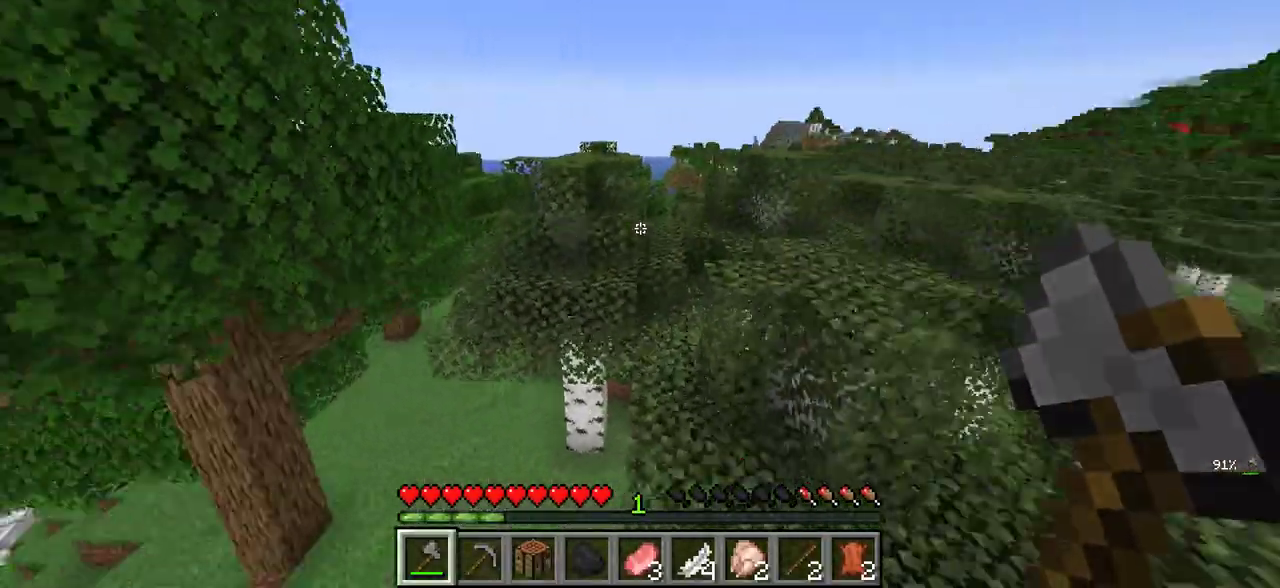
{"keys": ["w"], "mouse": [], "events": [[66, "s", "up"], [433, "w", "down"]]}
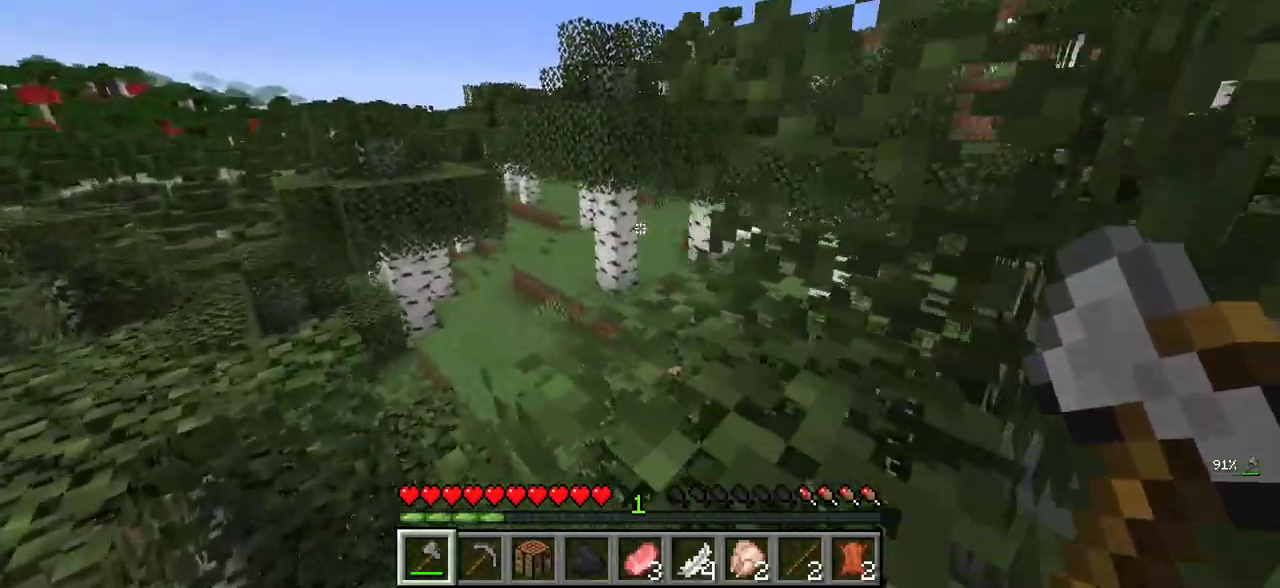
{"keys": ["d", "w"], "mouse": [], "events": [[83, "a", "down"], [183, "a", "up"], [300, "d", "down"]]}
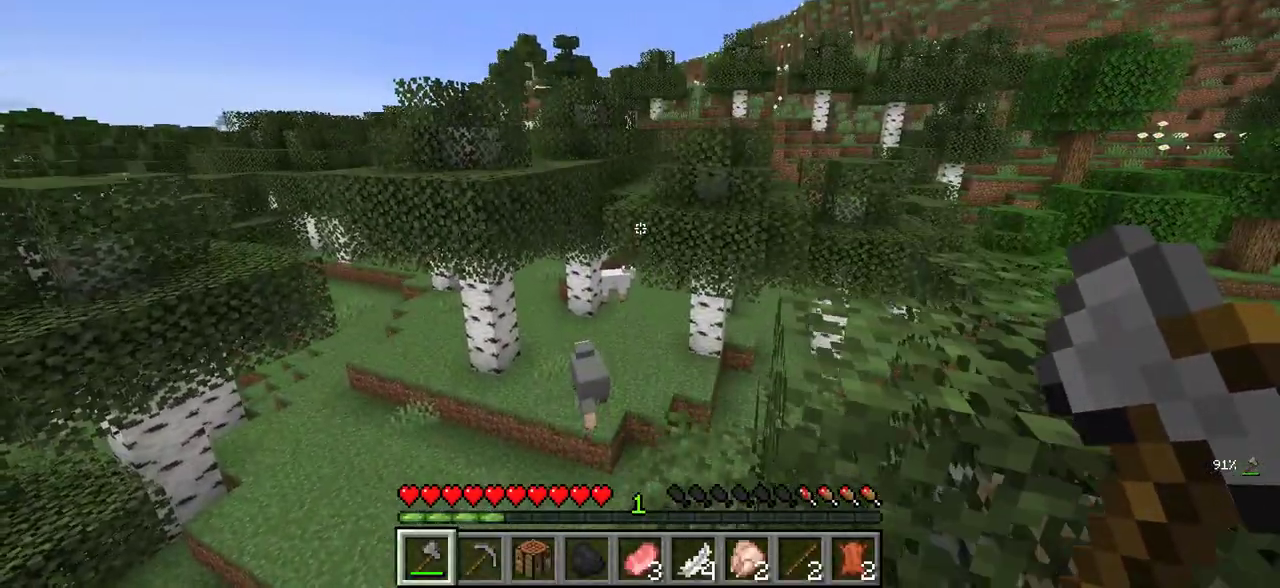
{"keys": ["d", "w"], "mouse": [], "events": []}
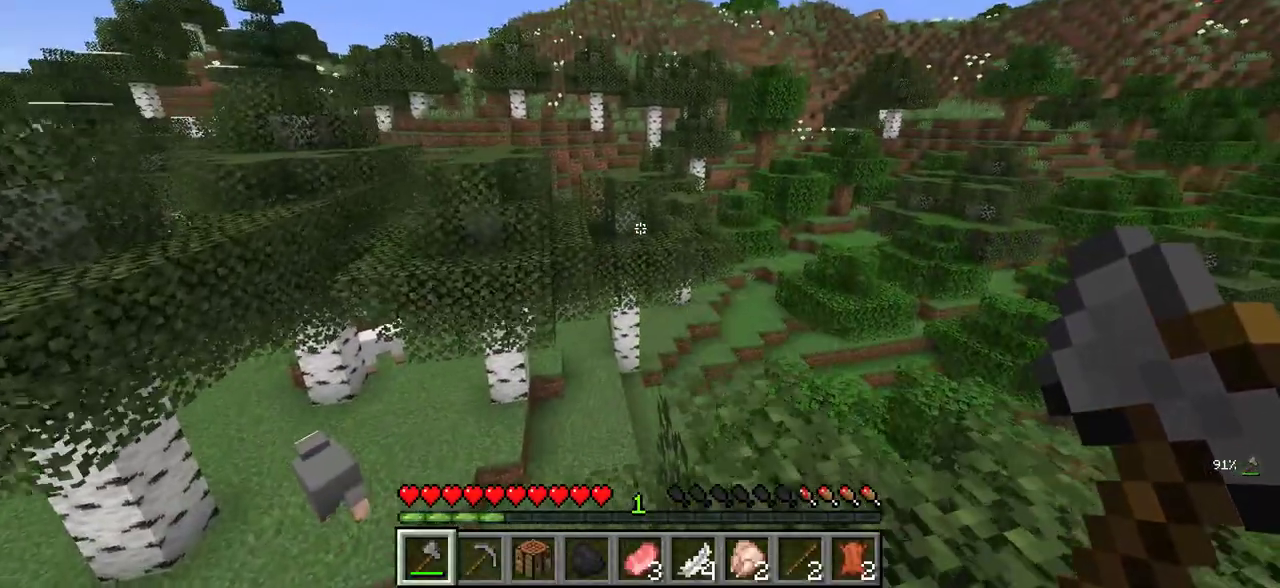
{"keys": [], "mouse": [], "events": [[66, "d", "up"], [116, "w", "up"]]}
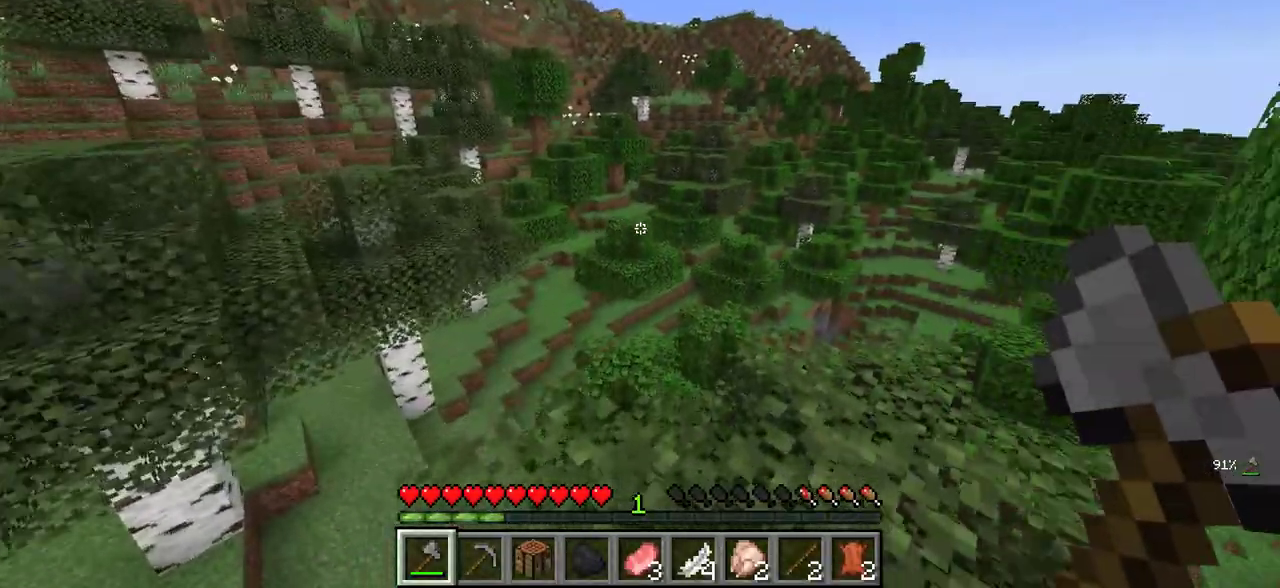
{"keys": [], "mouse": [], "events": [[66, "w", "down"], [200, "w", "up"]]}
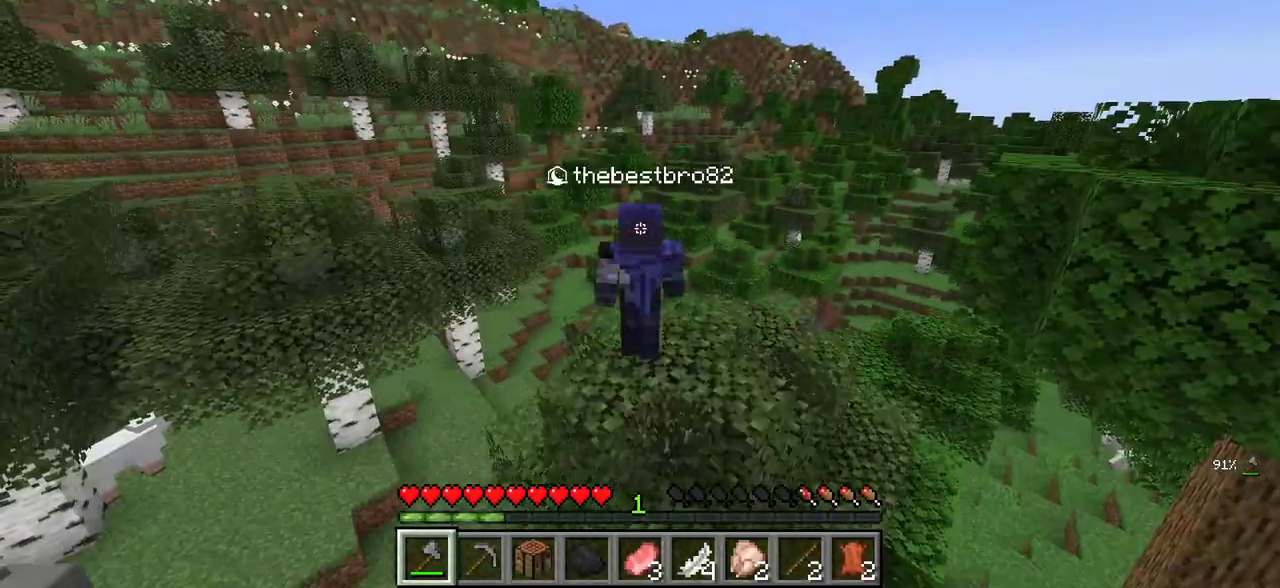
{"keys": [], "mouse": [], "events": []}
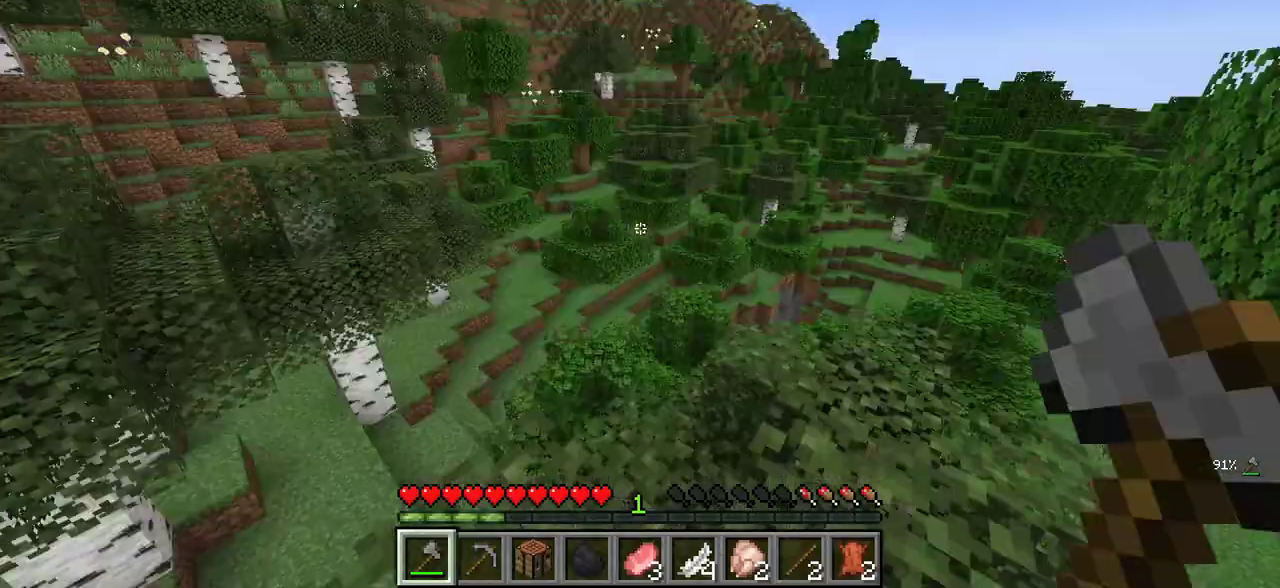
{"keys": ["w"], "mouse": [], "events": [[250, "w", "down"]]}
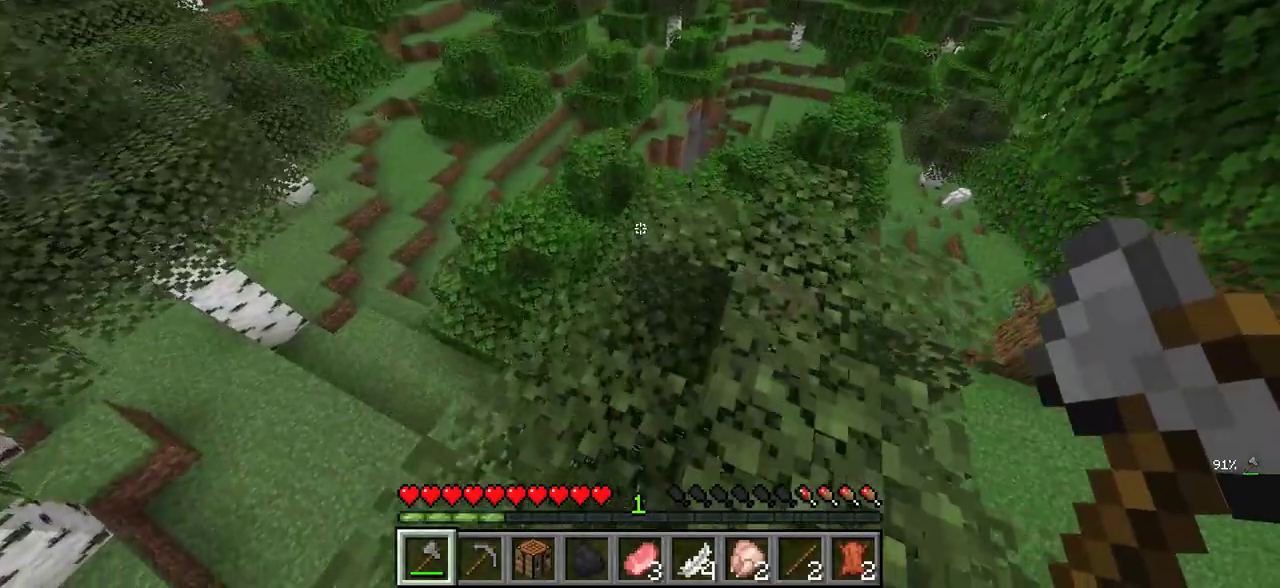
{"keys": ["w"], "mouse": [], "events": [[50, "d", "down"], [216, "d", "up"]]}